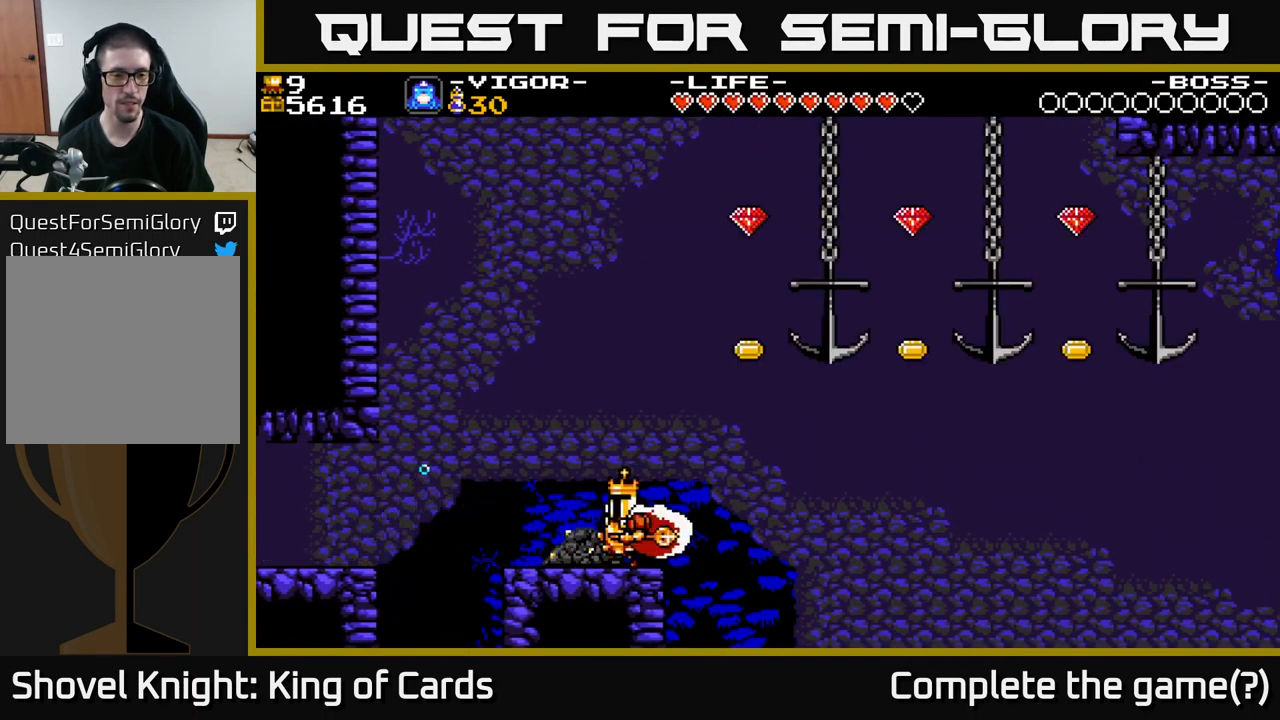
Gameplay with a controller (Xbox layout); each line is a JSON object with the inputs held at the frame after it. "events" lists button and stick changes between this image and that frame as [ms after this image, input, new state], when the widget could be followed in between. Not read: left_stick.
{"buttons": ["A", "DPAD_LEFT"], "right_stick": "center", "events": [[100, "DPAD_LEFT", "up"], [200, "DPAD_LEFT", "down"], [350, "A", "down"]]}
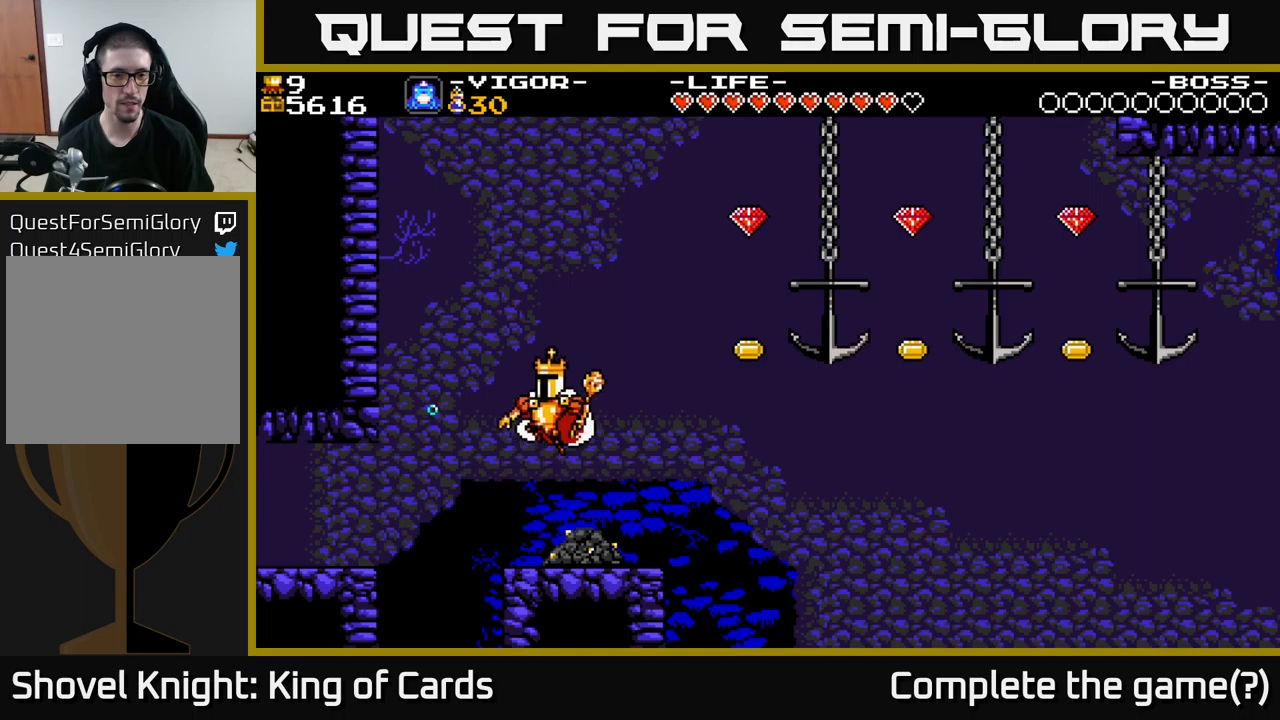
{"buttons": ["DPAD_RIGHT"], "right_stick": "center", "events": [[66, "X", "down"], [383, "X", "up"], [400, "A", "up"], [416, "DPAD_LEFT", "up"], [483, "DPAD_RIGHT", "down"]]}
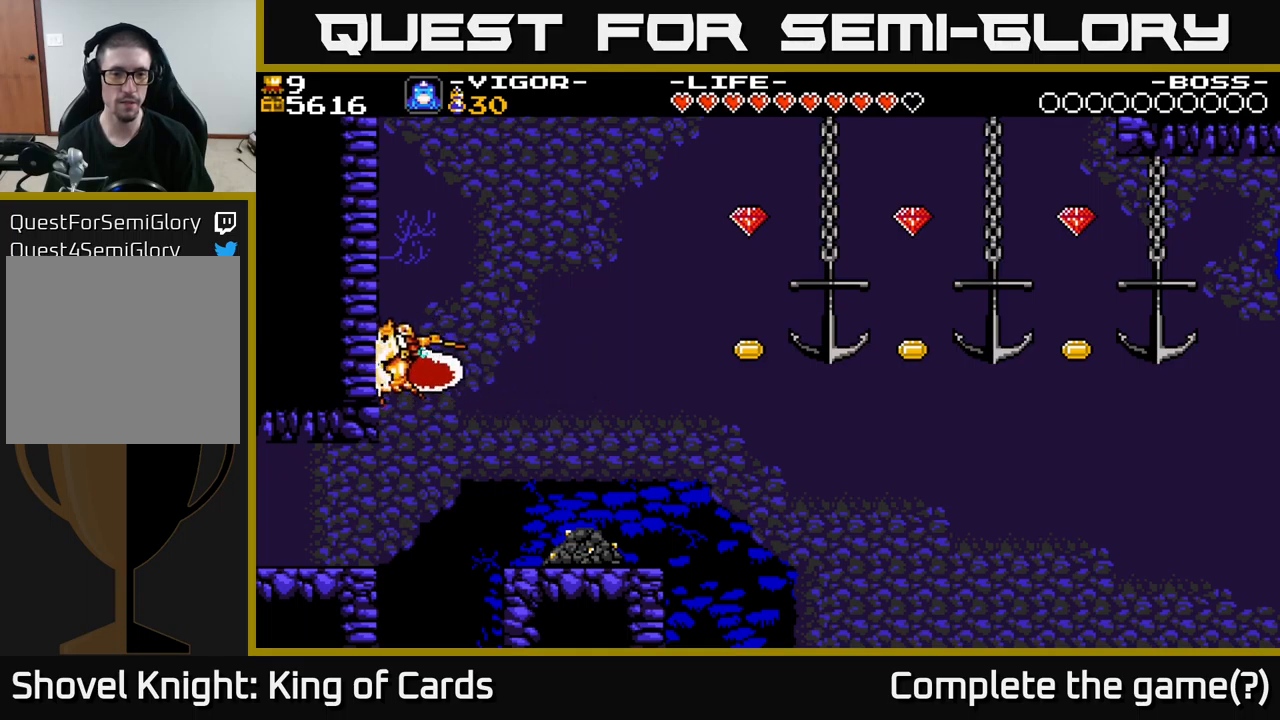
{"buttons": ["DPAD_RIGHT"], "right_stick": "center", "events": []}
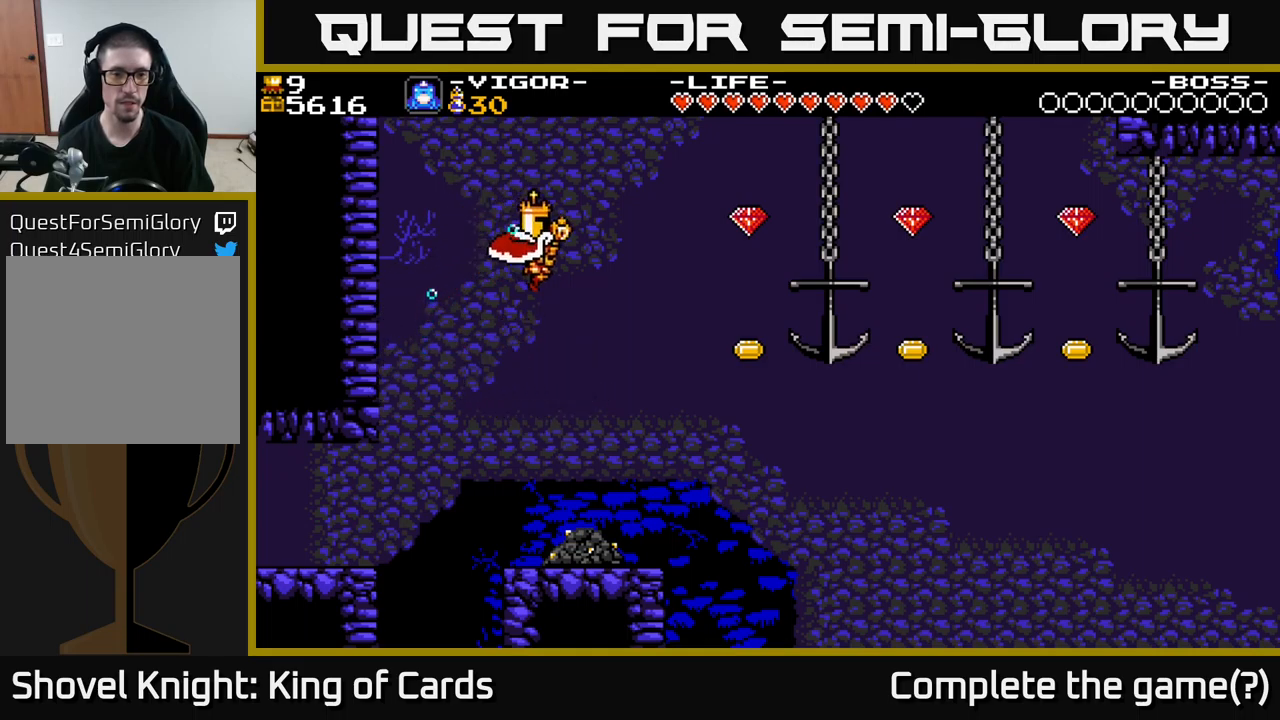
{"buttons": [], "right_stick": "center", "events": [[216, "DPAD_RIGHT", "up"]]}
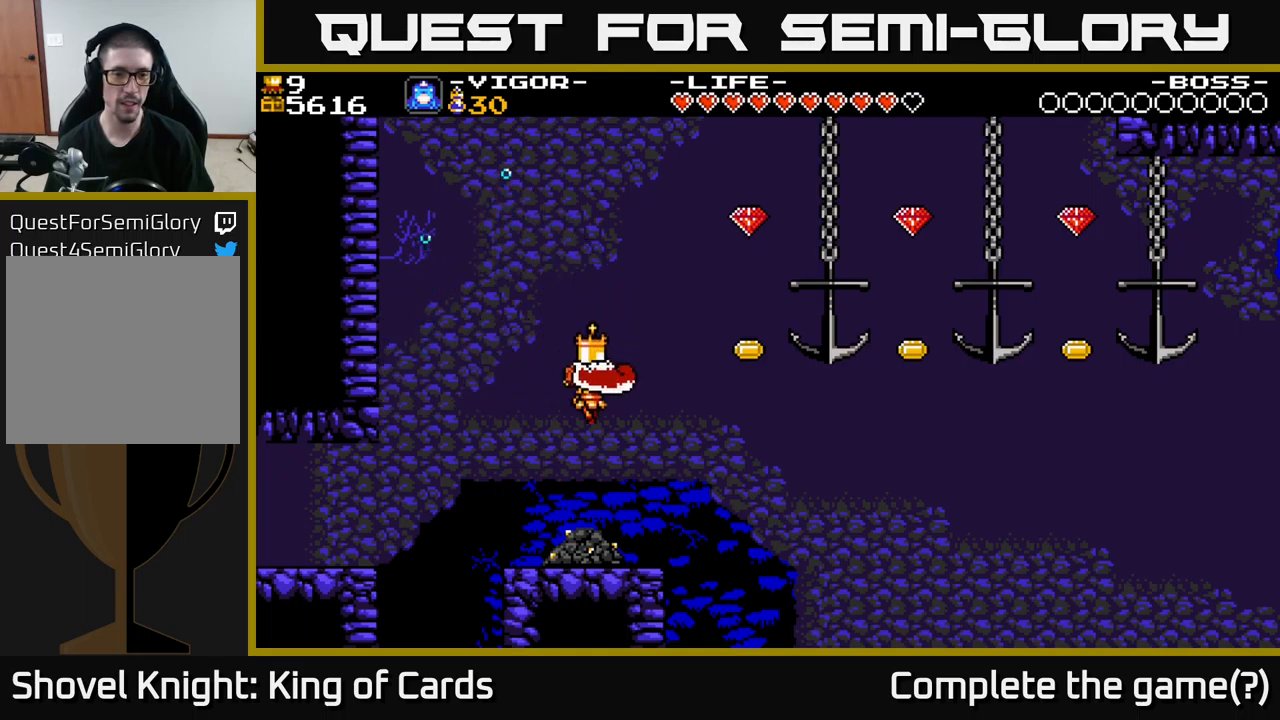
{"buttons": [], "right_stick": "center", "events": []}
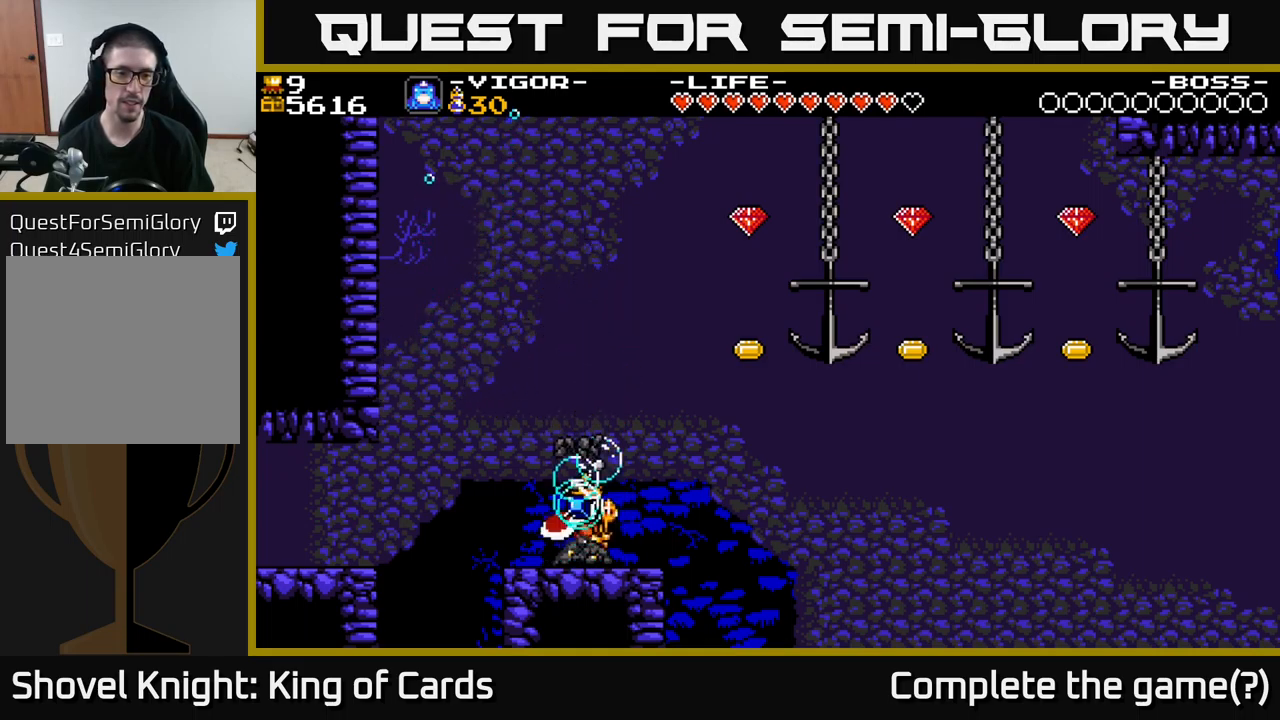
{"buttons": [], "right_stick": "center", "events": []}
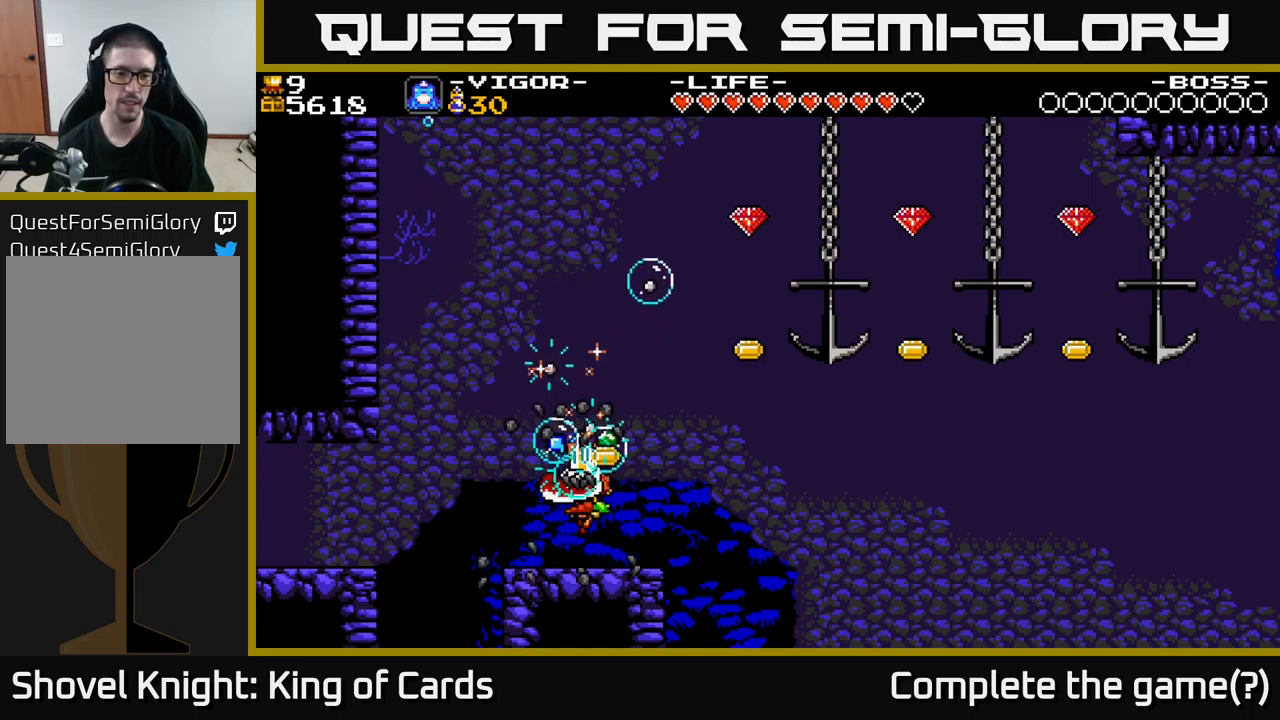
{"buttons": [], "right_stick": "center", "events": []}
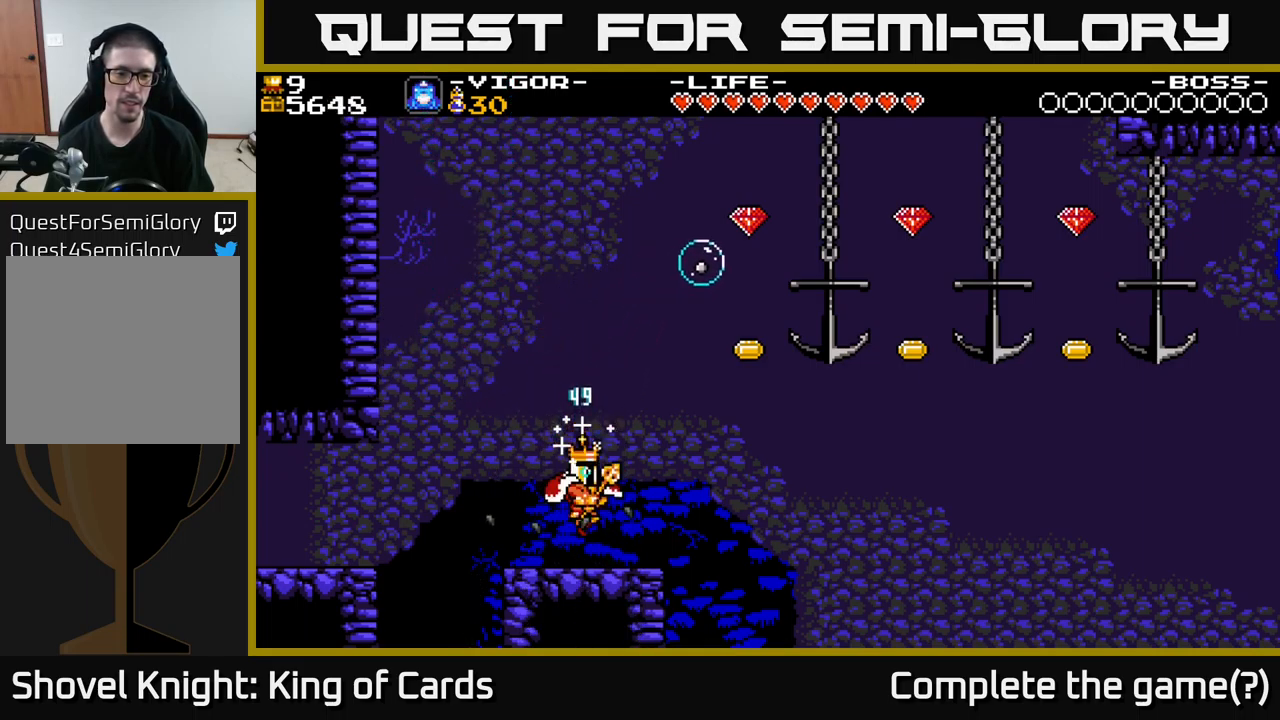
{"buttons": [], "right_stick": "center", "events": []}
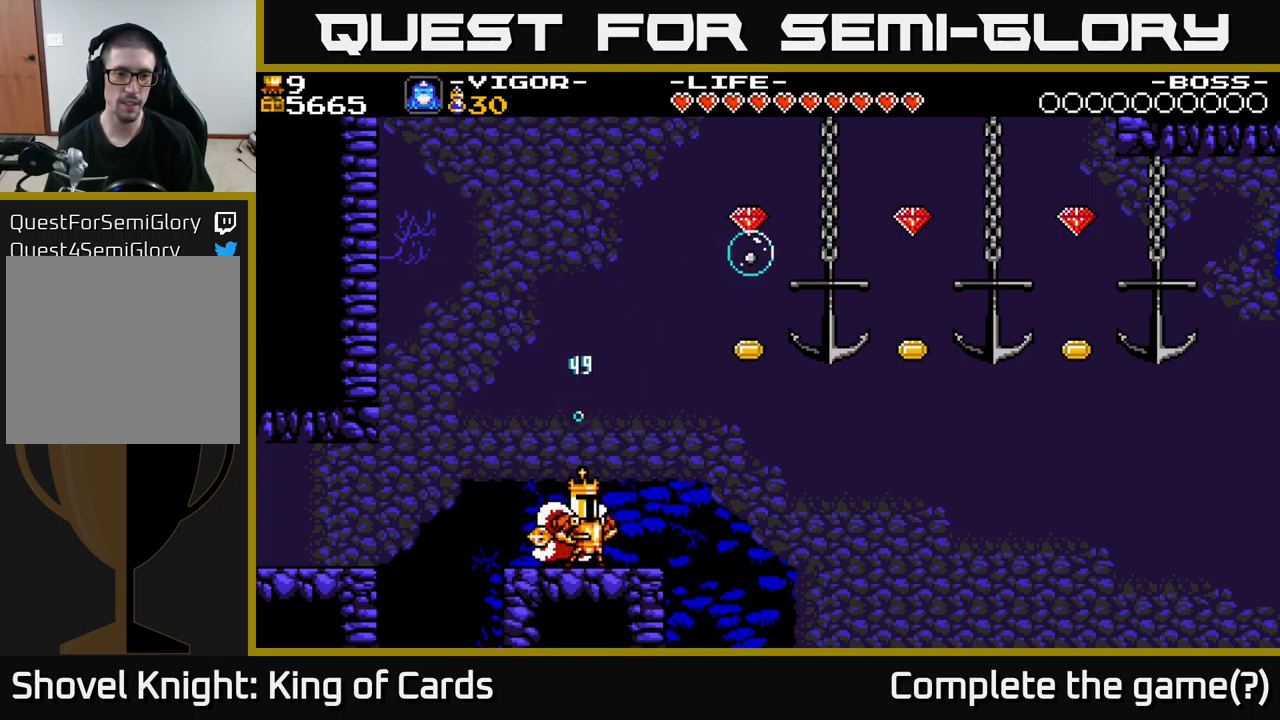
{"buttons": ["A", "DPAD_RIGHT"], "right_stick": "center", "events": [[250, "DPAD_RIGHT", "down"], [466, "A", "down"]]}
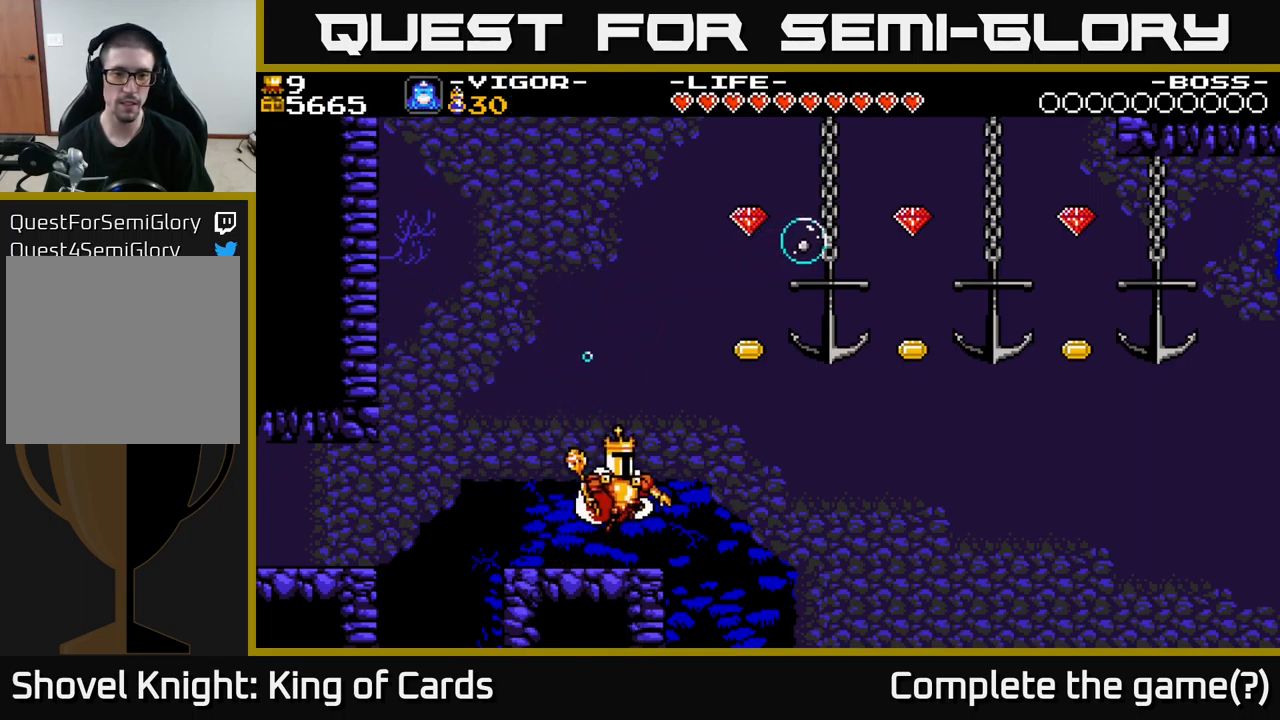
{"buttons": ["A", "X", "DPAD_RIGHT"], "right_stick": "center", "events": [[283, "X", "down"]]}
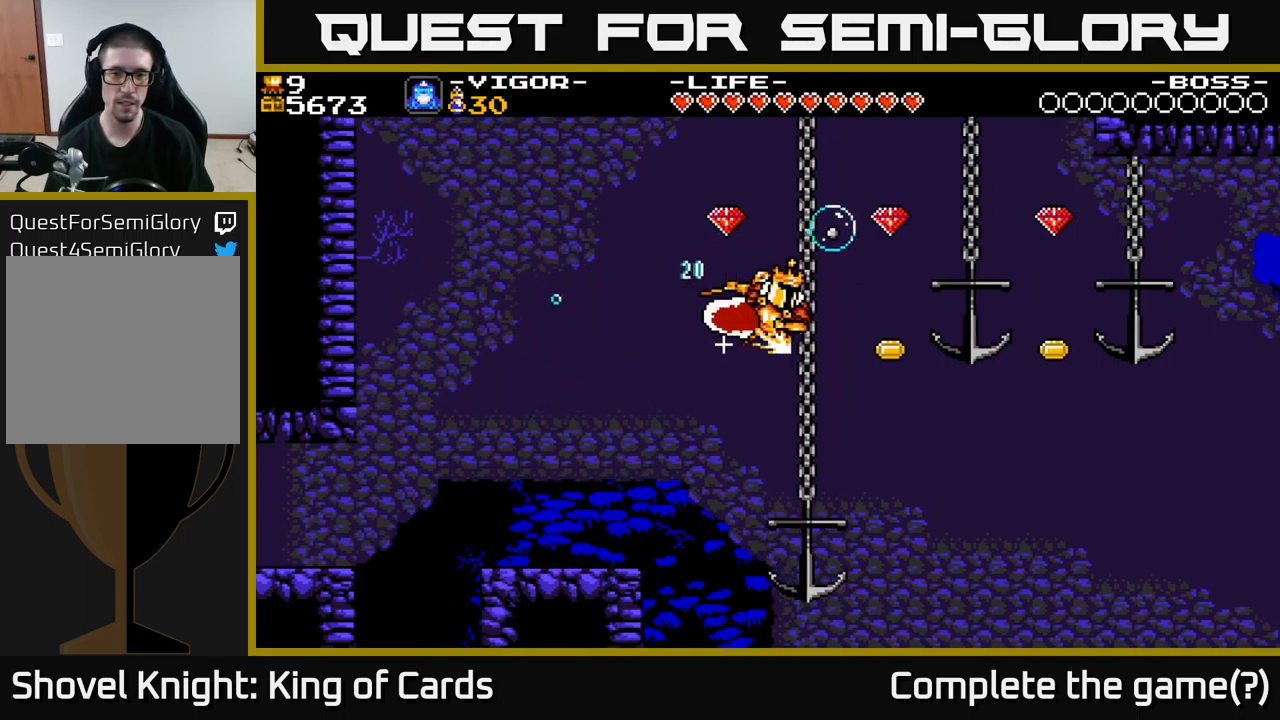
{"buttons": ["A", "DPAD_LEFT"], "right_stick": "center", "events": [[66, "DPAD_RIGHT", "up"], [150, "DPAD_LEFT", "down"], [466, "X", "up"]]}
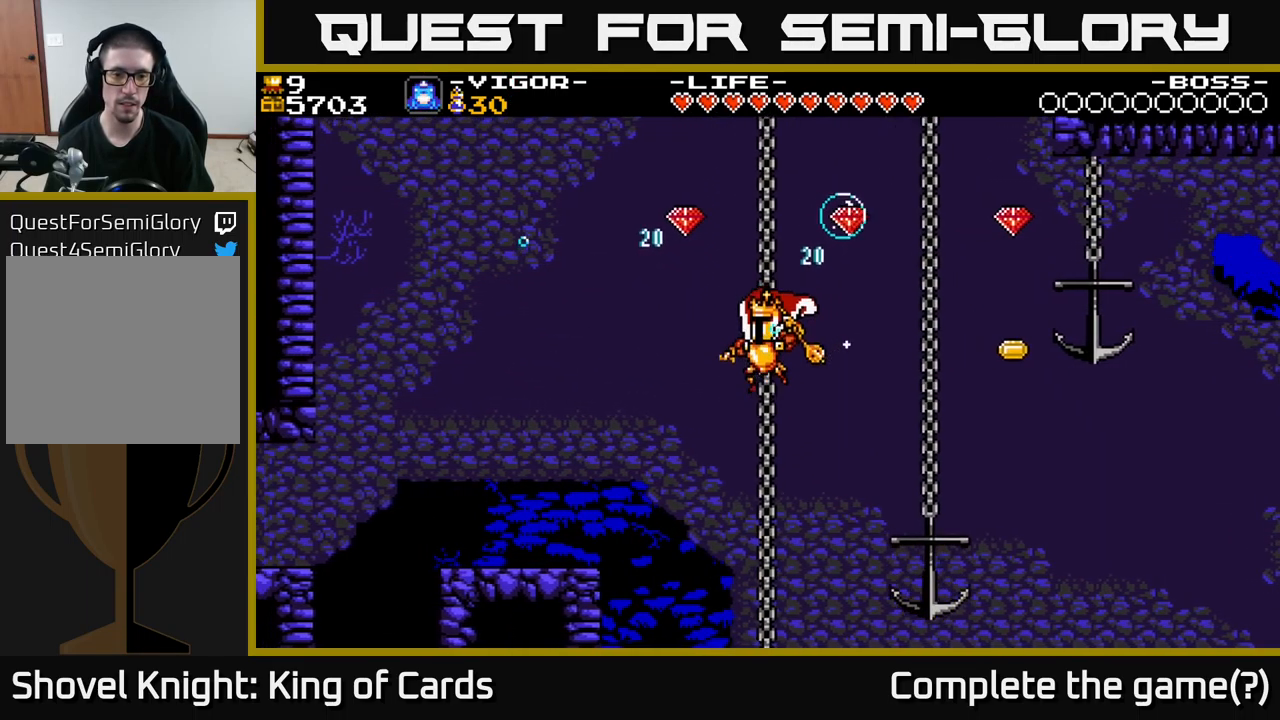
{"buttons": ["A", "DPAD_LEFT"], "right_stick": "center", "events": [[350, "X", "down"], [467, "X", "up"]]}
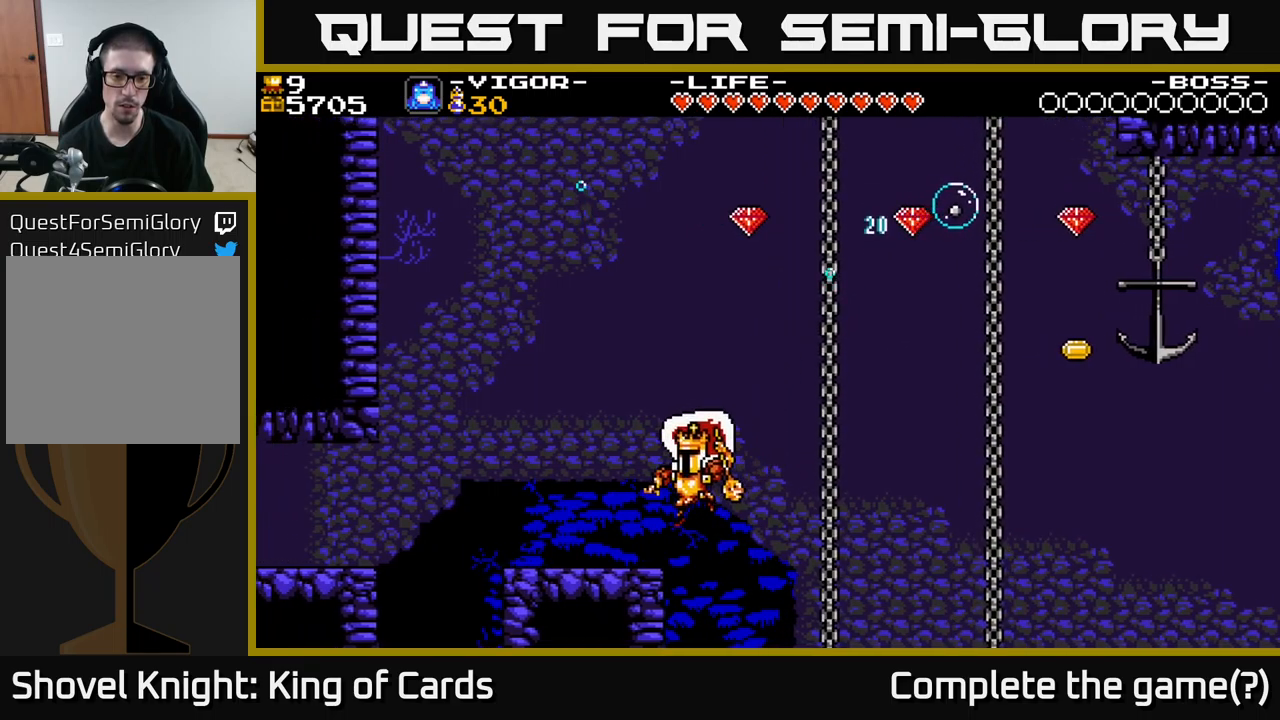
{"buttons": [], "right_stick": "center", "events": [[100, "A", "up"], [217, "DPAD_LEFT", "up"]]}
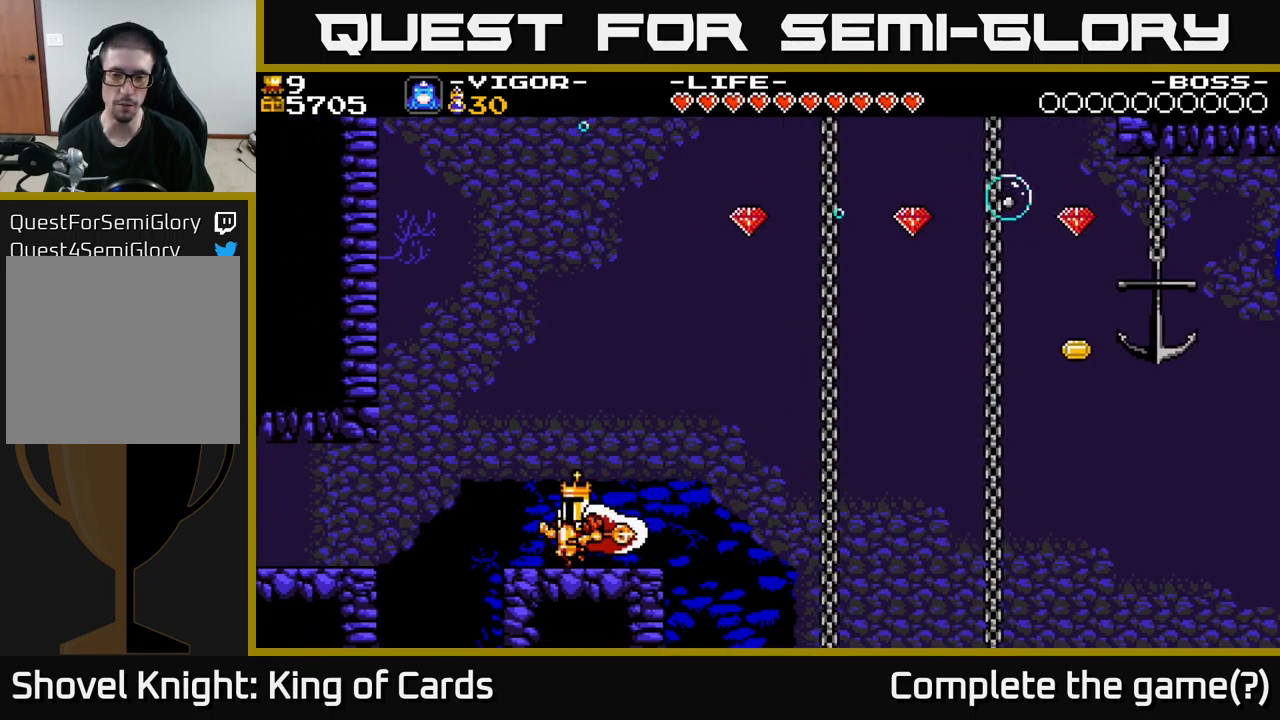
{"buttons": ["A", "DPAD_RIGHT"], "right_stick": "center", "events": [[217, "DPAD_RIGHT", "down"], [417, "A", "down"]]}
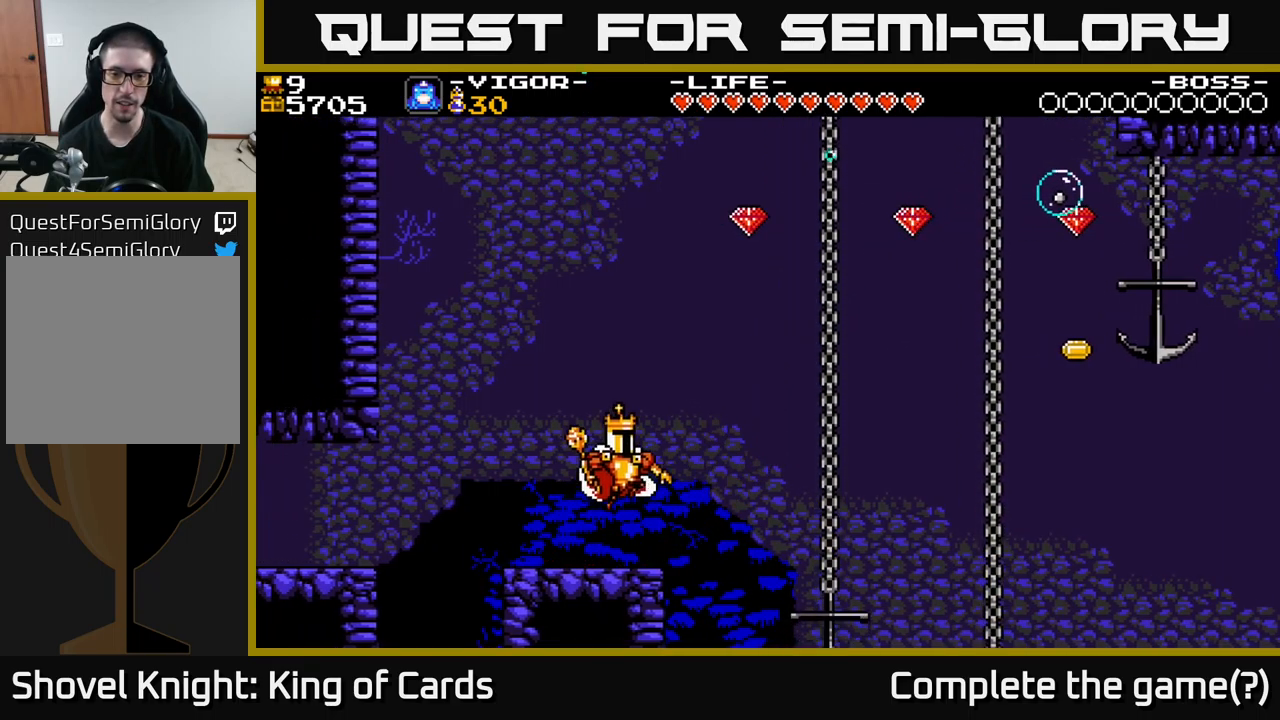
{"buttons": ["DPAD_RIGHT"], "right_stick": "center", "events": [[367, "A", "up"]]}
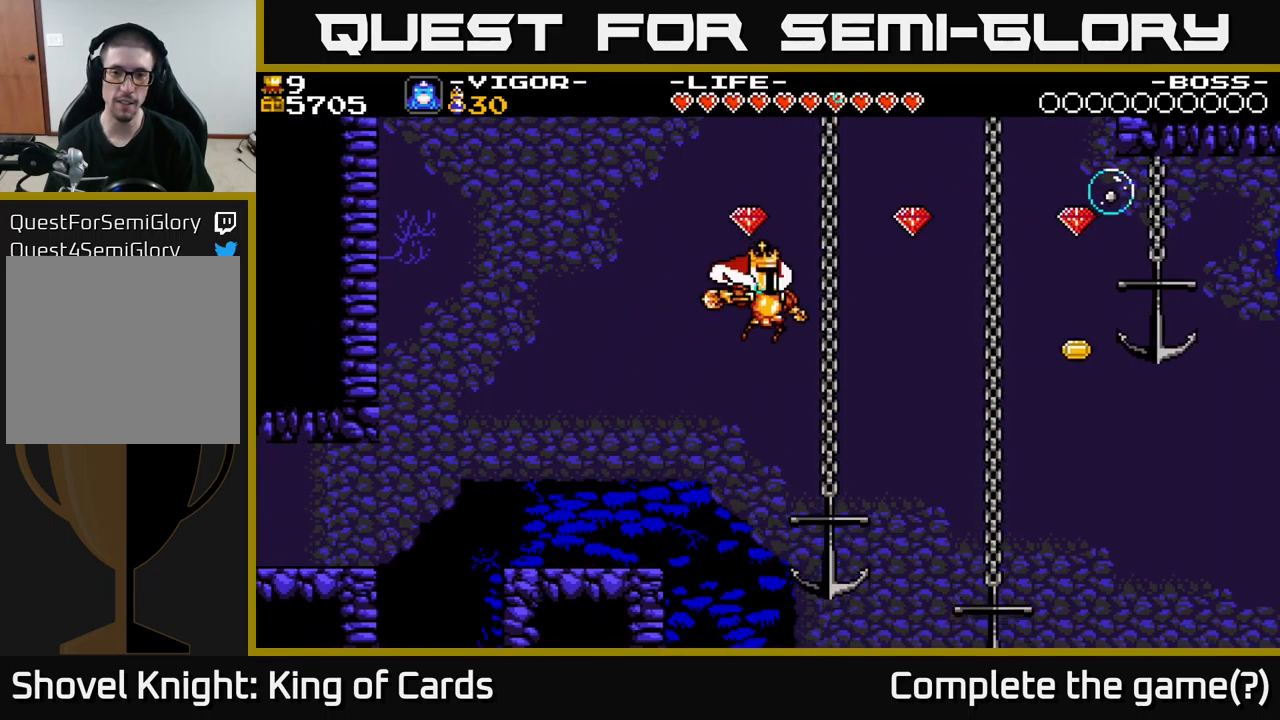
{"buttons": ["DPAD_LEFT"], "right_stick": "center", "events": [[200, "DPAD_RIGHT", "up"], [500, "DPAD_LEFT", "down"]]}
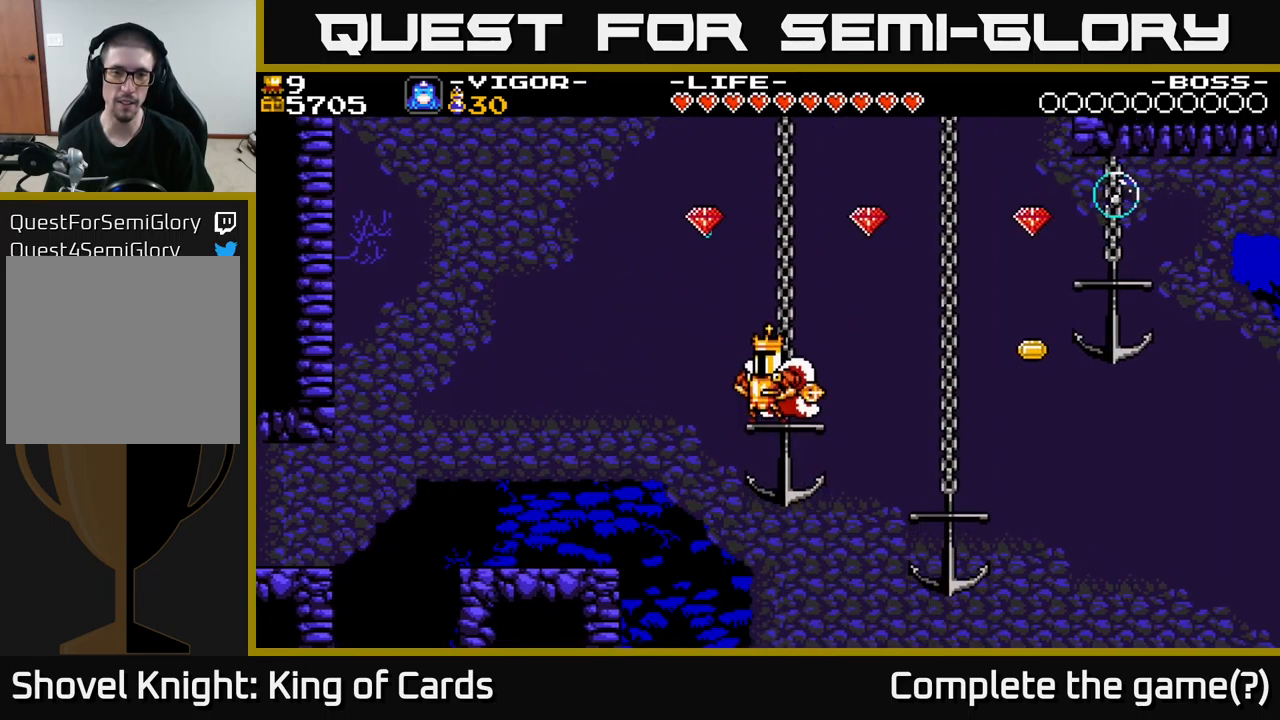
{"buttons": [], "right_stick": "center", "events": [[50, "A", "down"], [150, "DPAD_LEFT", "up"], [200, "DPAD_RIGHT", "down"], [383, "A", "up"], [450, "DPAD_RIGHT", "up"]]}
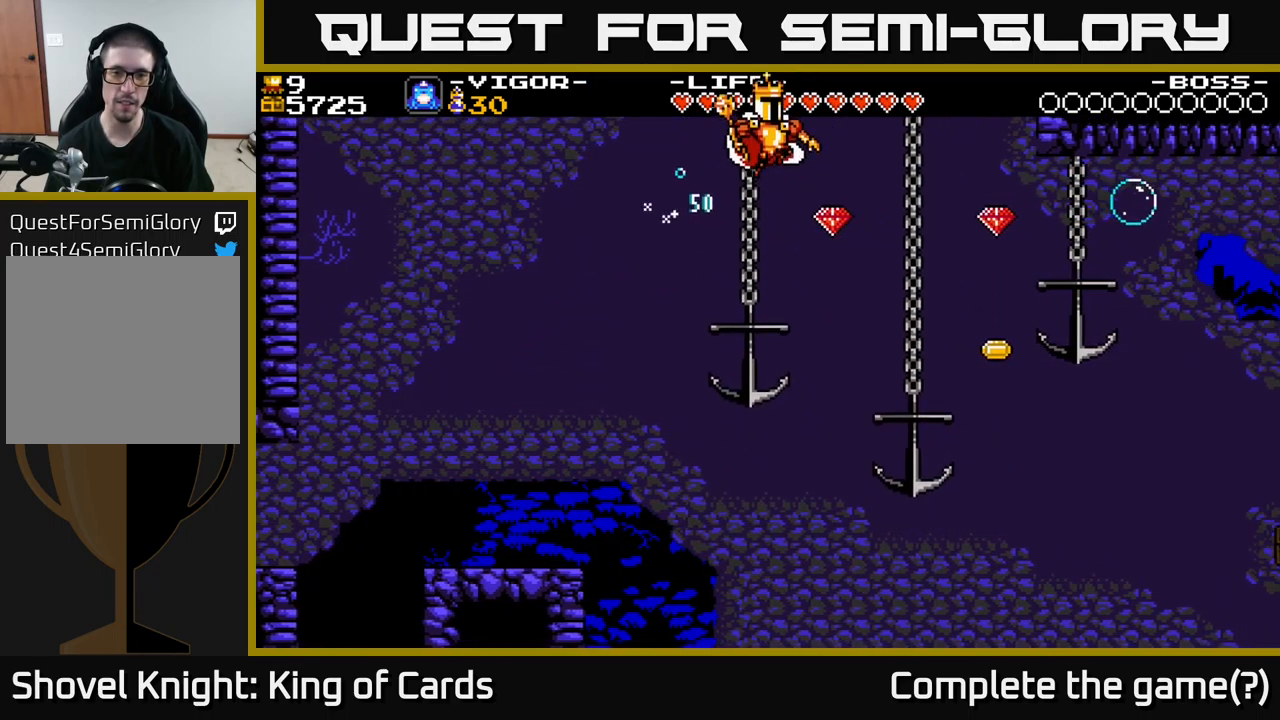
{"buttons": ["DPAD_RIGHT"], "right_stick": "center", "events": [[400, "DPAD_RIGHT", "down"]]}
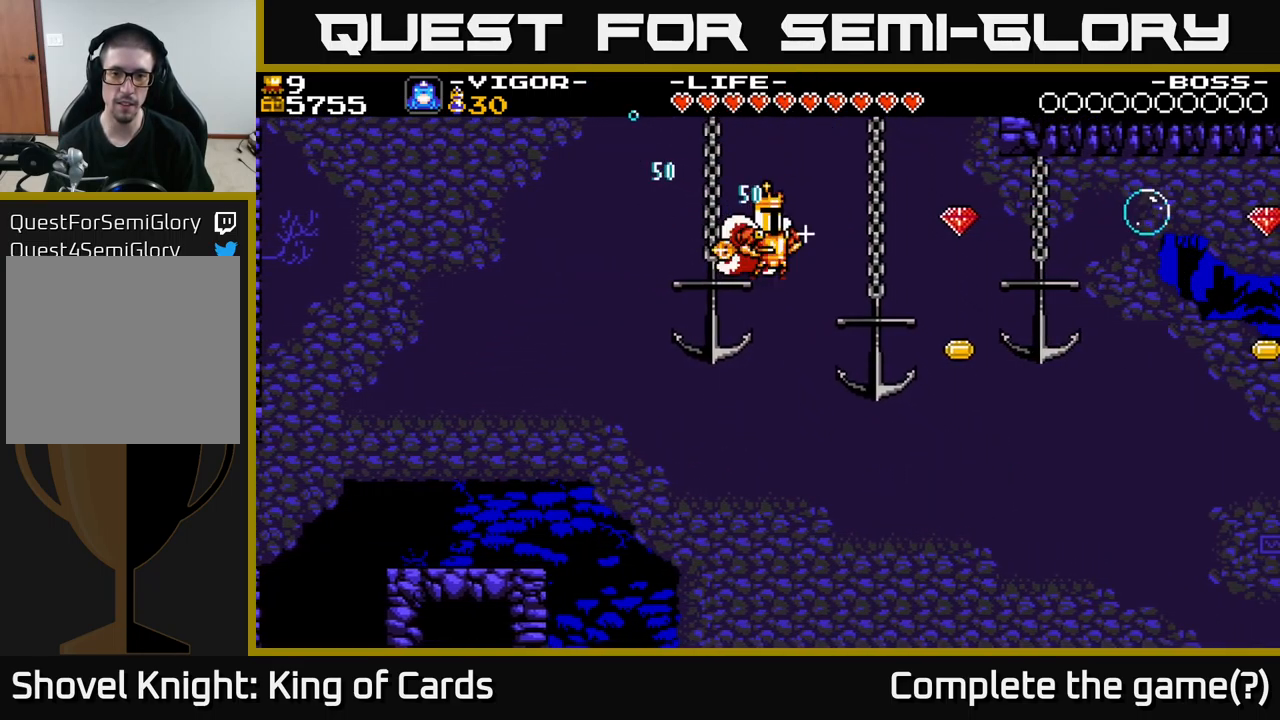
{"buttons": [], "right_stick": "center", "events": [[33, "A", "down"], [183, "A", "up"], [450, "DPAD_RIGHT", "up"]]}
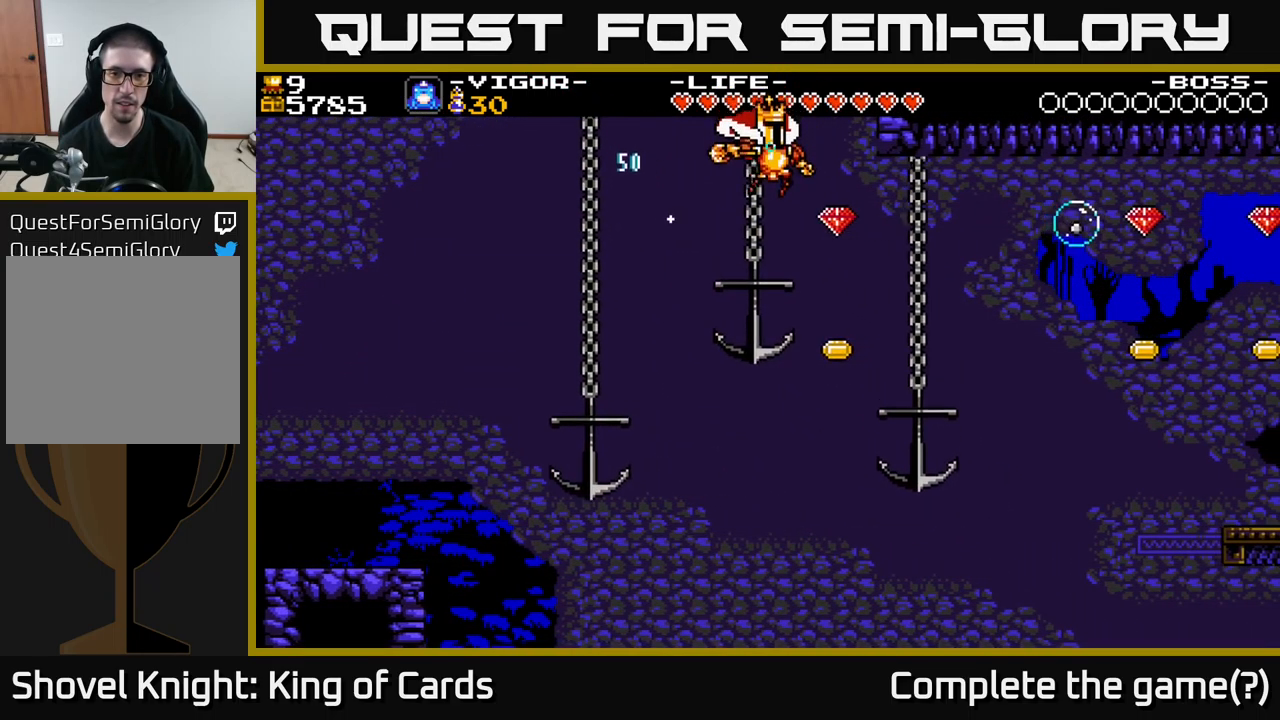
{"buttons": ["DPAD_RIGHT"], "right_stick": "center", "events": [[483, "DPAD_RIGHT", "down"]]}
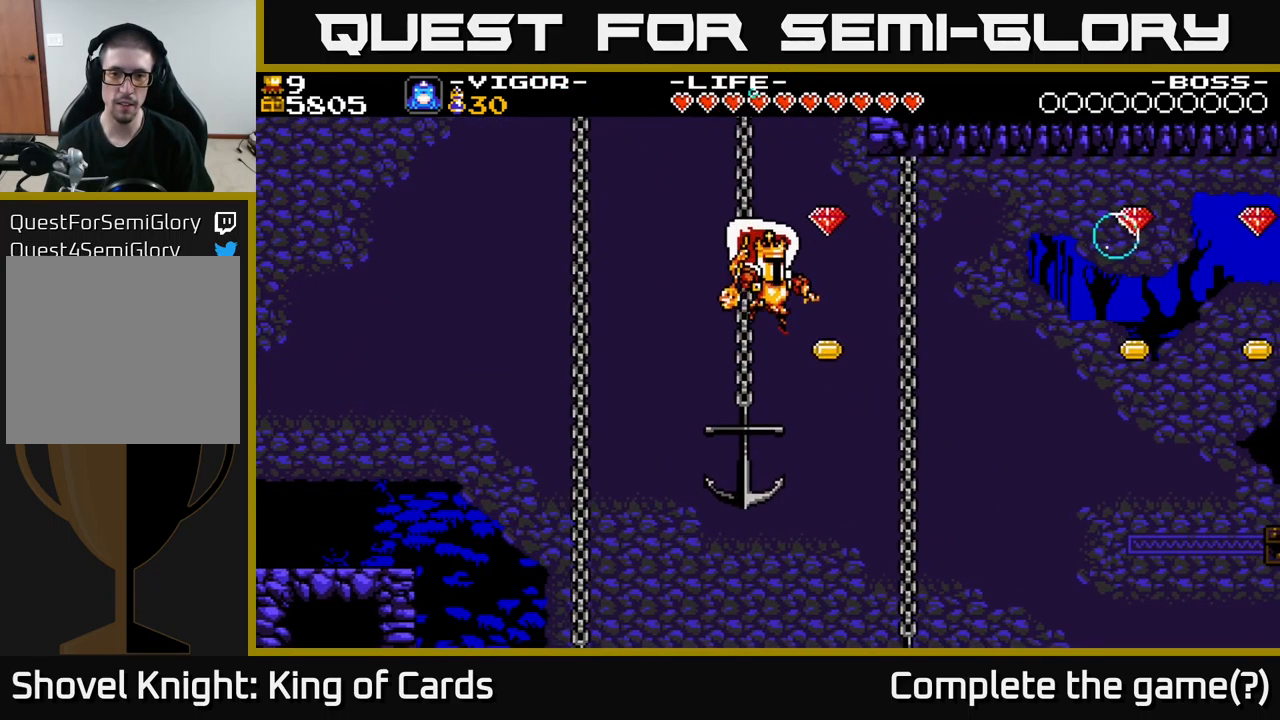
{"buttons": ["A", "DPAD_LEFT"], "right_stick": "center", "events": [[100, "A", "down"], [233, "DPAD_RIGHT", "up"], [267, "DPAD_LEFT", "down"]]}
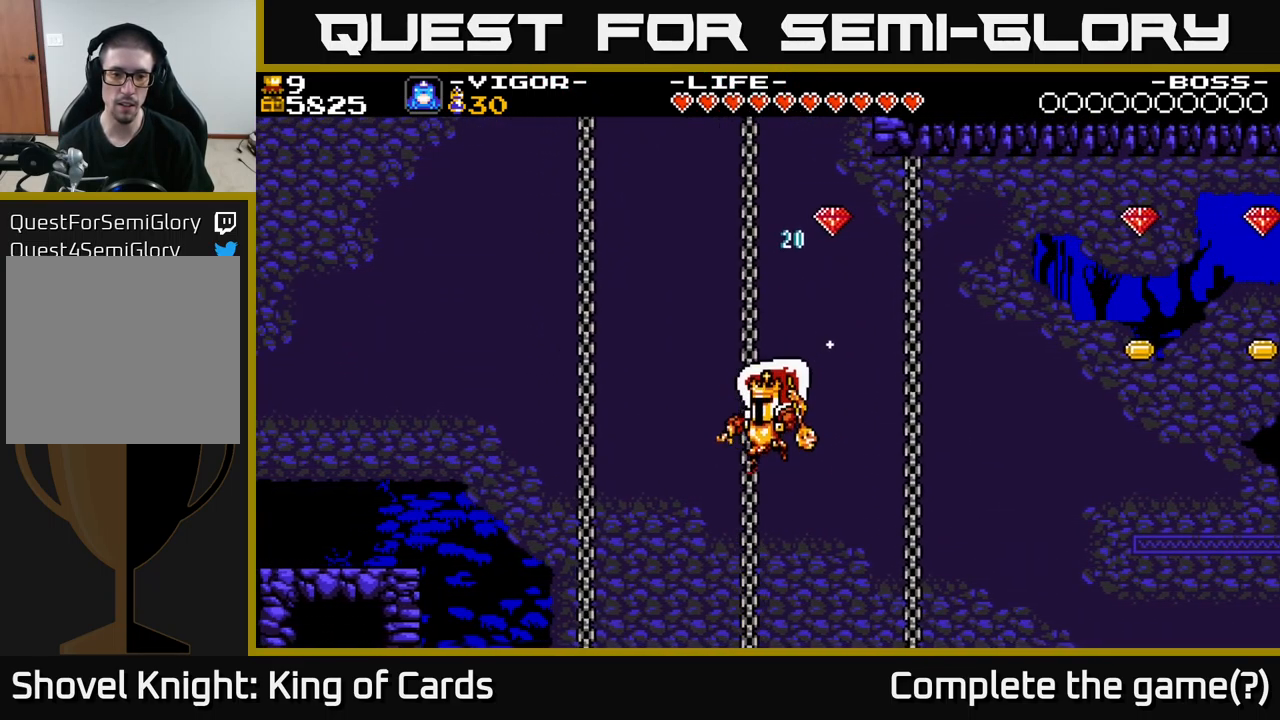
{"buttons": ["A", "DPAD_LEFT"], "right_stick": "center", "events": []}
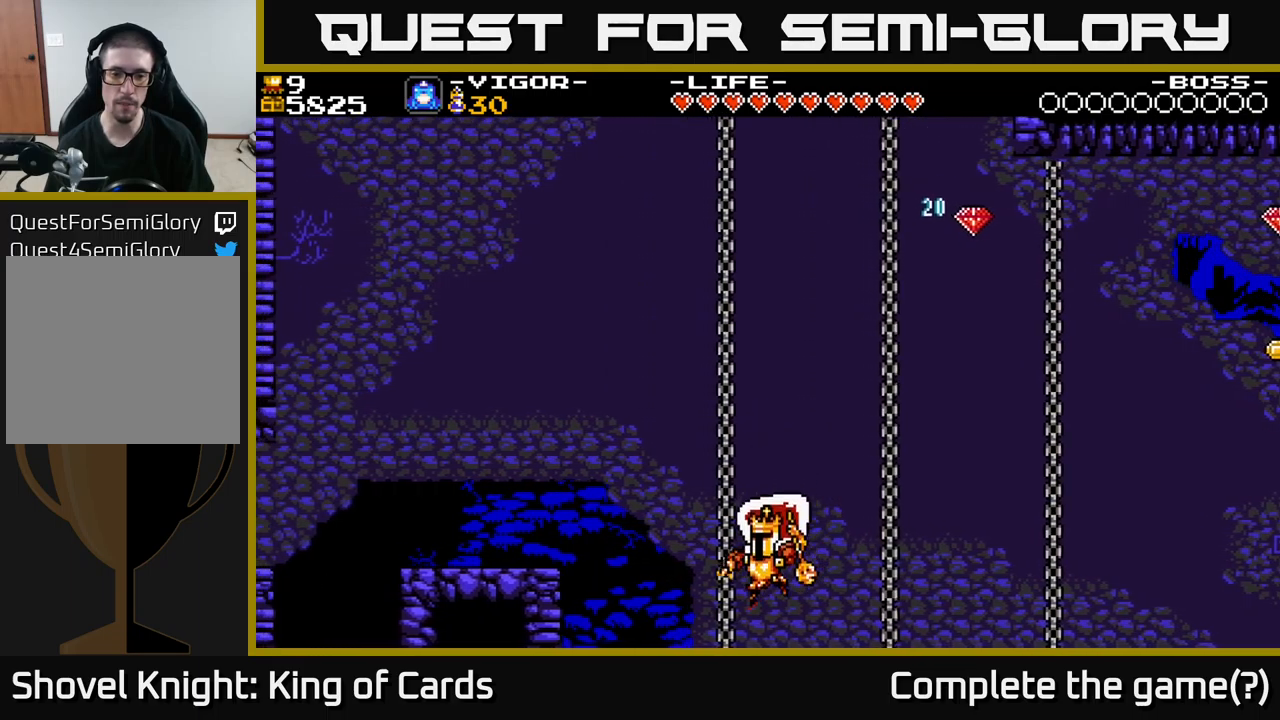
{"buttons": [], "right_stick": "center", "events": [[67, "DPAD_LEFT", "up"], [217, "A", "up"], [267, "DPAD_LEFT", "down"], [317, "DPAD_LEFT", "up"]]}
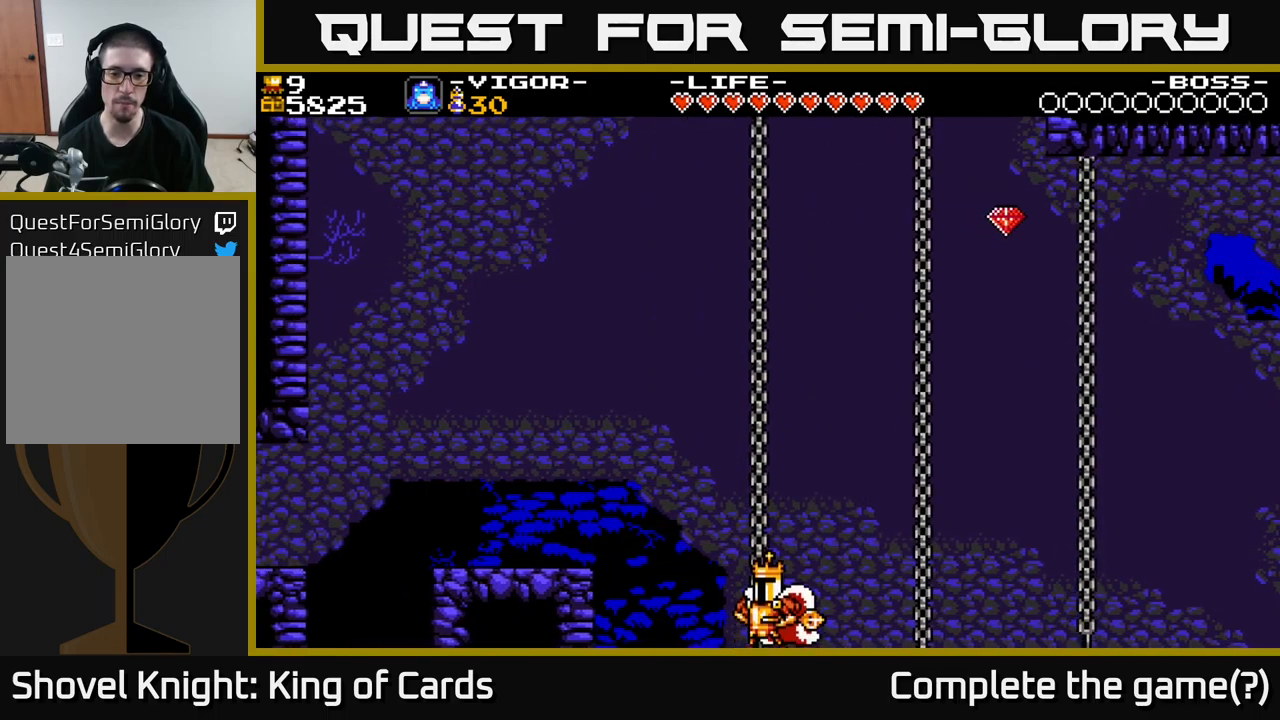
{"buttons": [], "right_stick": "center", "events": []}
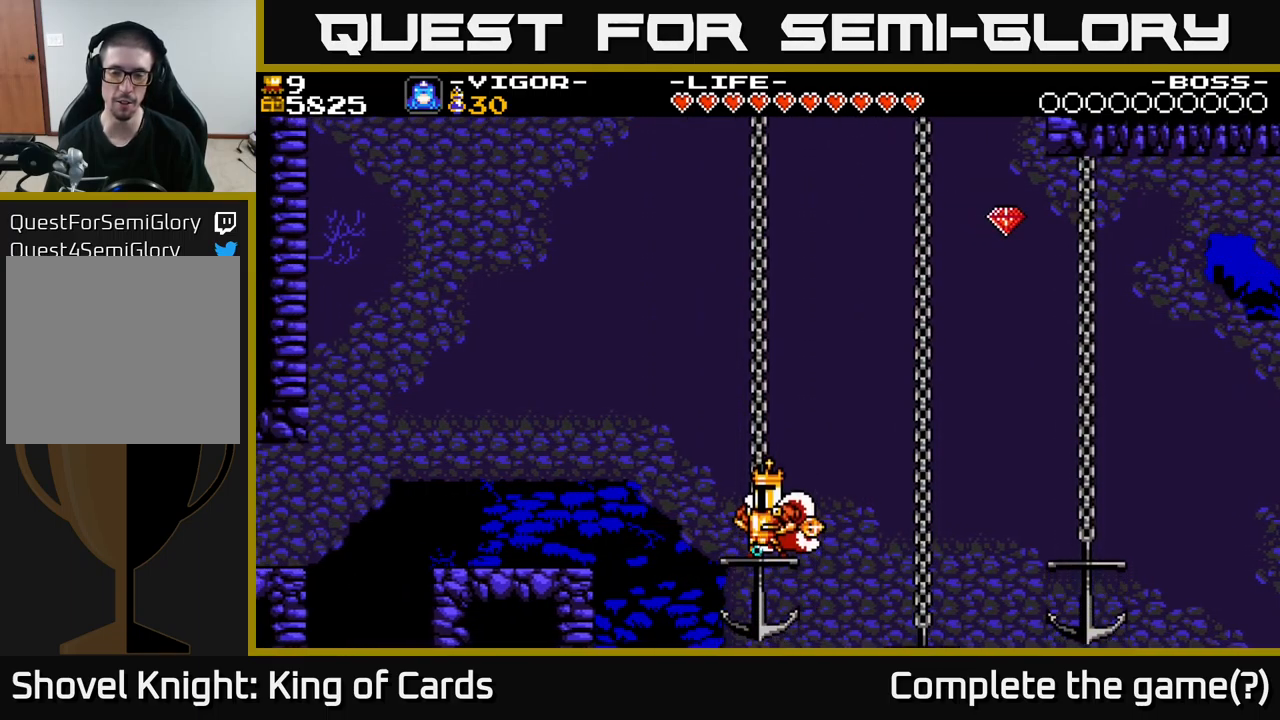
{"buttons": ["DPAD_RIGHT"], "right_stick": "center", "events": [[350, "DPAD_RIGHT", "down"], [384, "A", "down"], [484, "A", "up"]]}
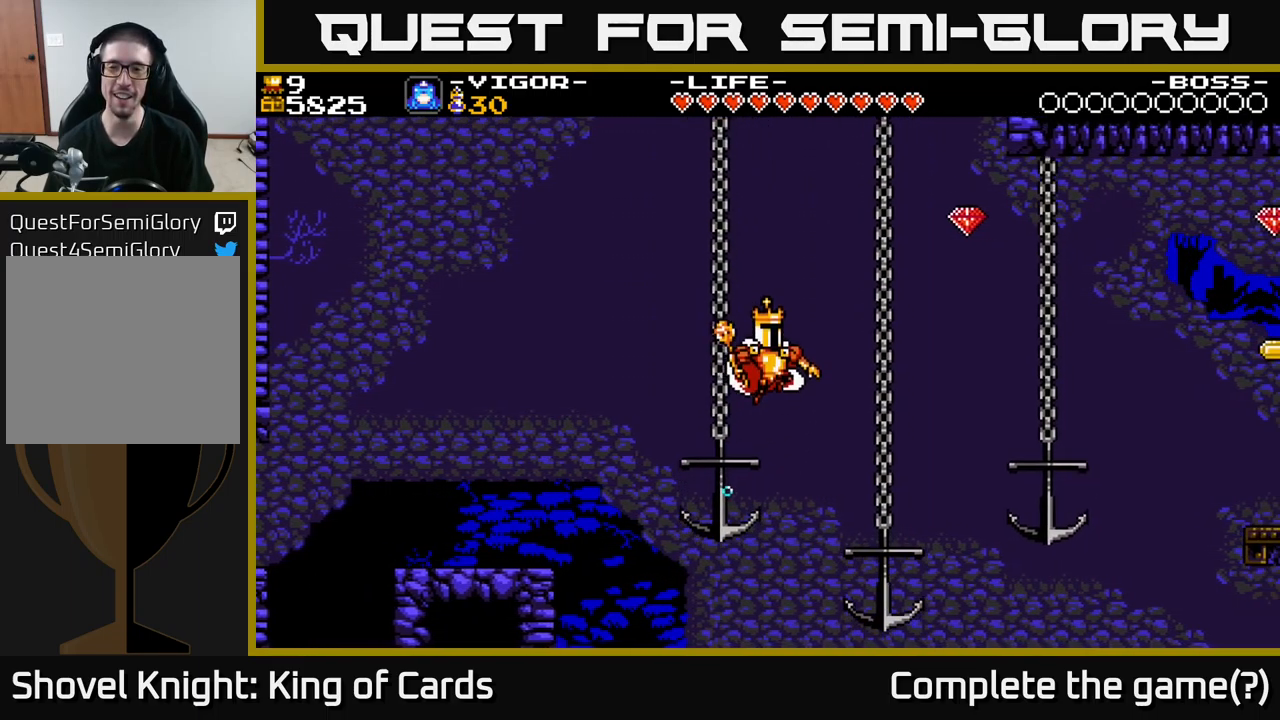
{"buttons": ["DPAD_RIGHT"], "right_stick": "center", "events": [[367, "DPAD_RIGHT", "up"], [467, "DPAD_RIGHT", "down"]]}
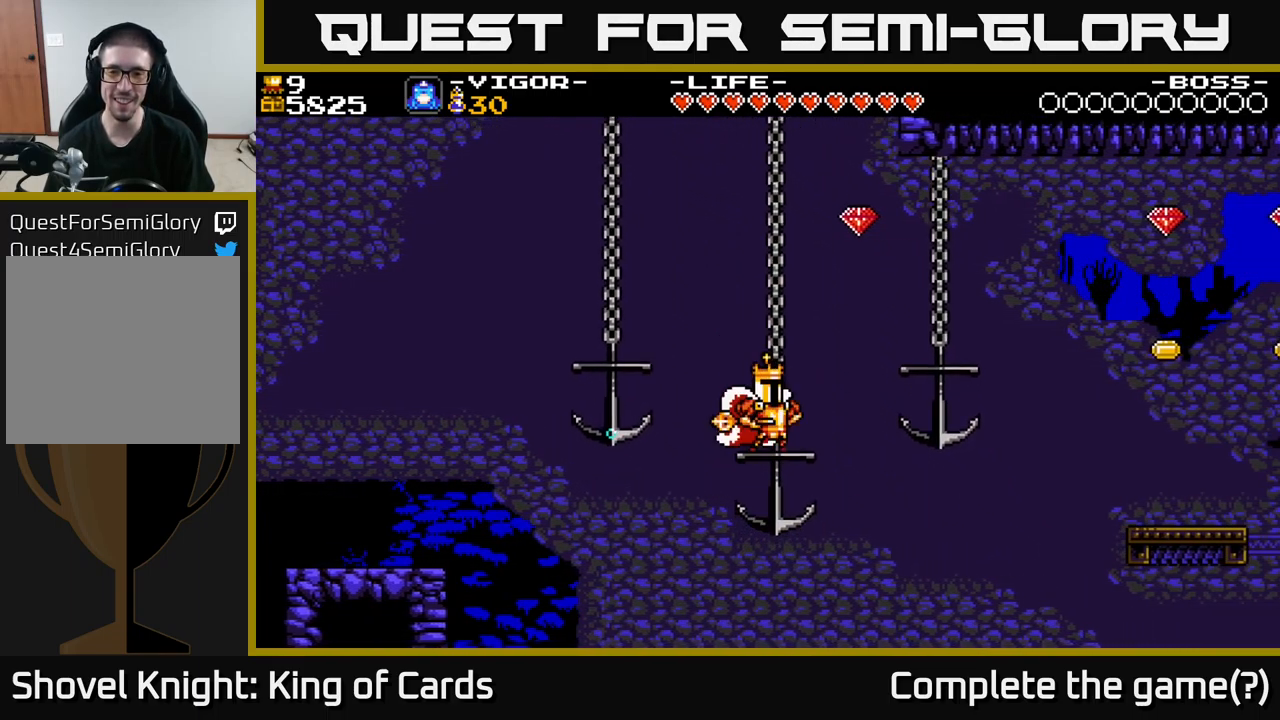
{"buttons": ["DPAD_RIGHT"], "right_stick": "center", "events": [[84, "A", "down"], [400, "A", "up"]]}